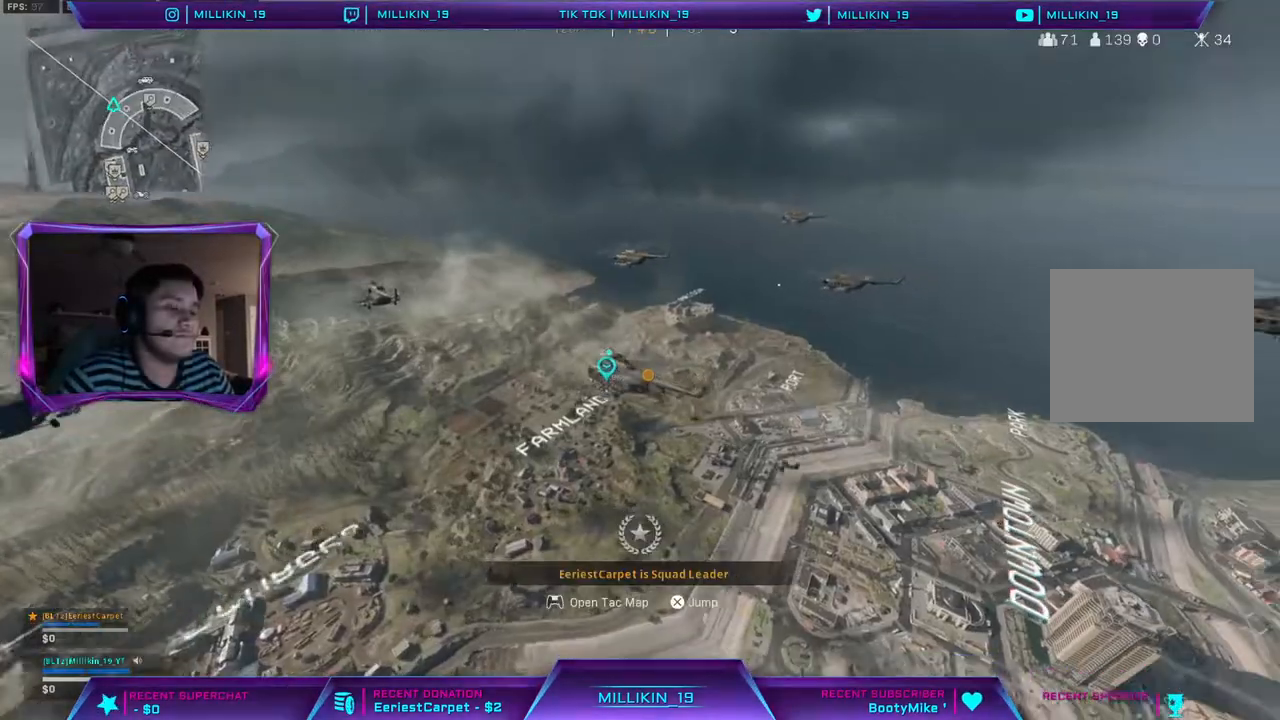
Gameplay with a controller (PlayStation layout); each line is a JSON object with the inputs held at the frame after it. "events" lists button and stick changes between this image and that frame as [ms after this image, input, new state], when the widget could be followed in between.
{"buttons": [], "left_stick": "up", "right_stick": "up-right", "events": [[100, "right_stick", "up-right"]]}
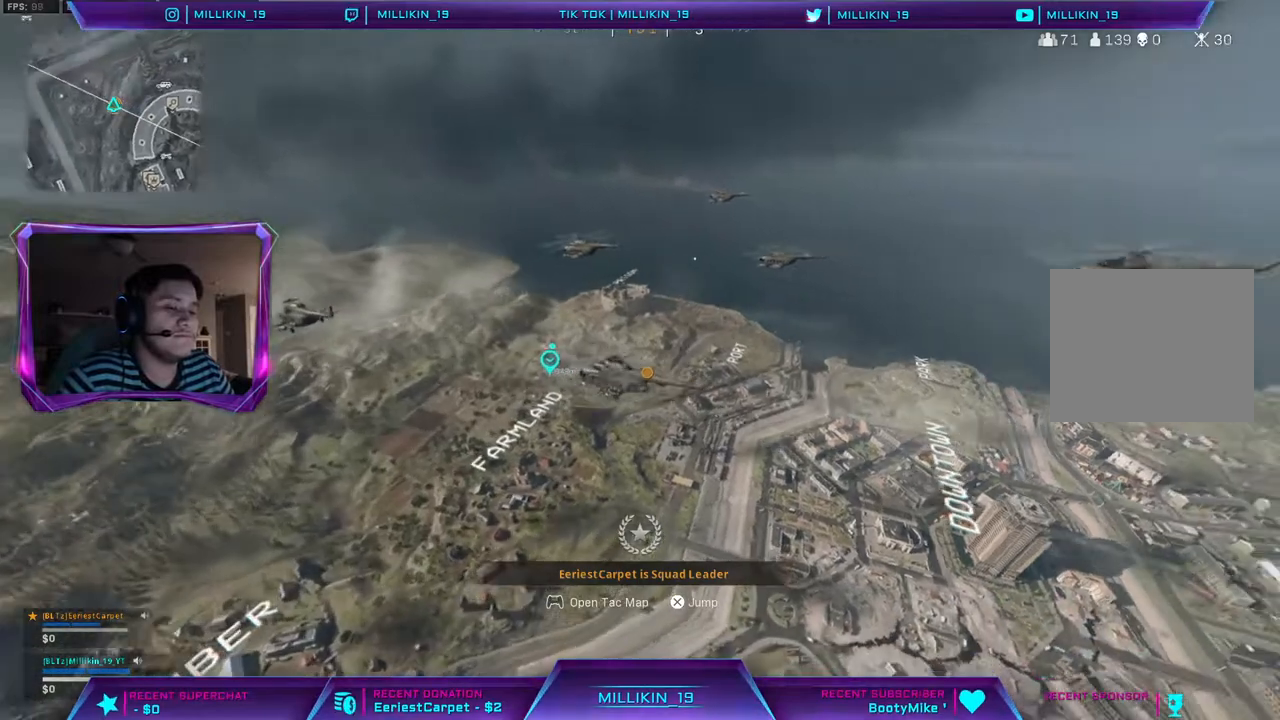
{"buttons": [], "left_stick": "up", "right_stick": "up-right", "events": []}
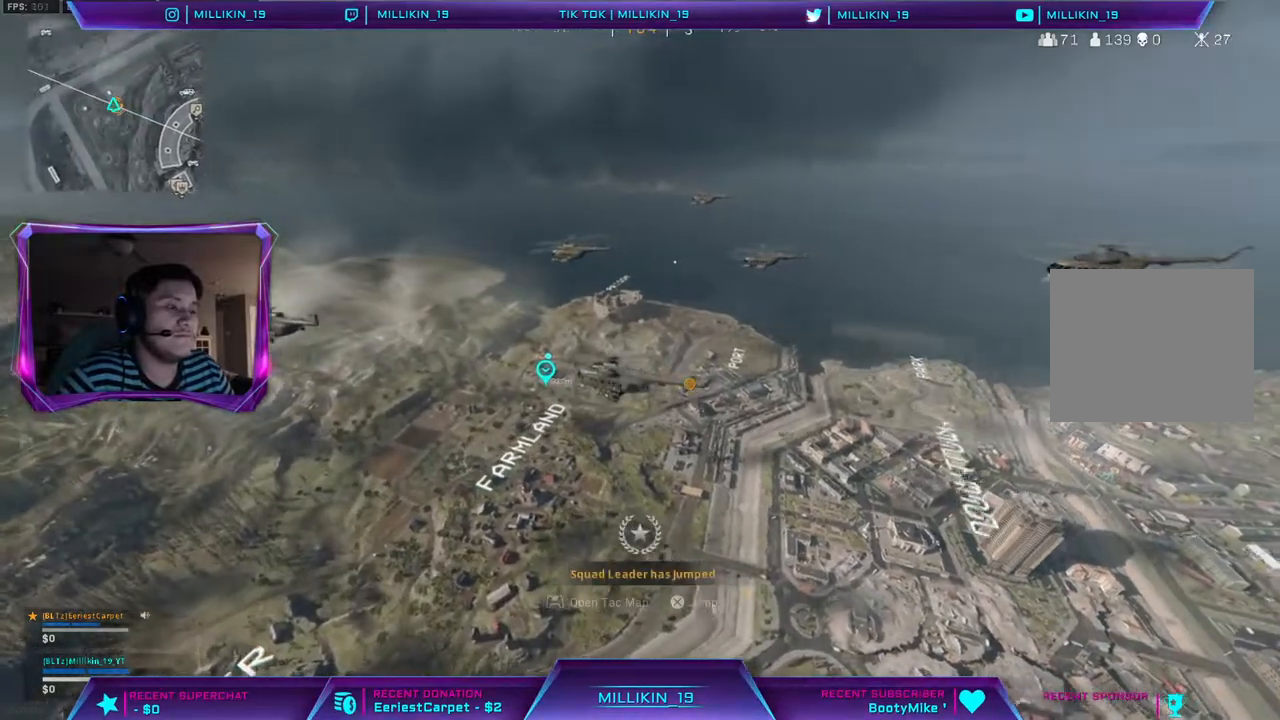
{"buttons": ["CIRCLE"], "left_stick": "up", "right_stick": "up-right", "events": [[167, "CIRCLE", "down"]]}
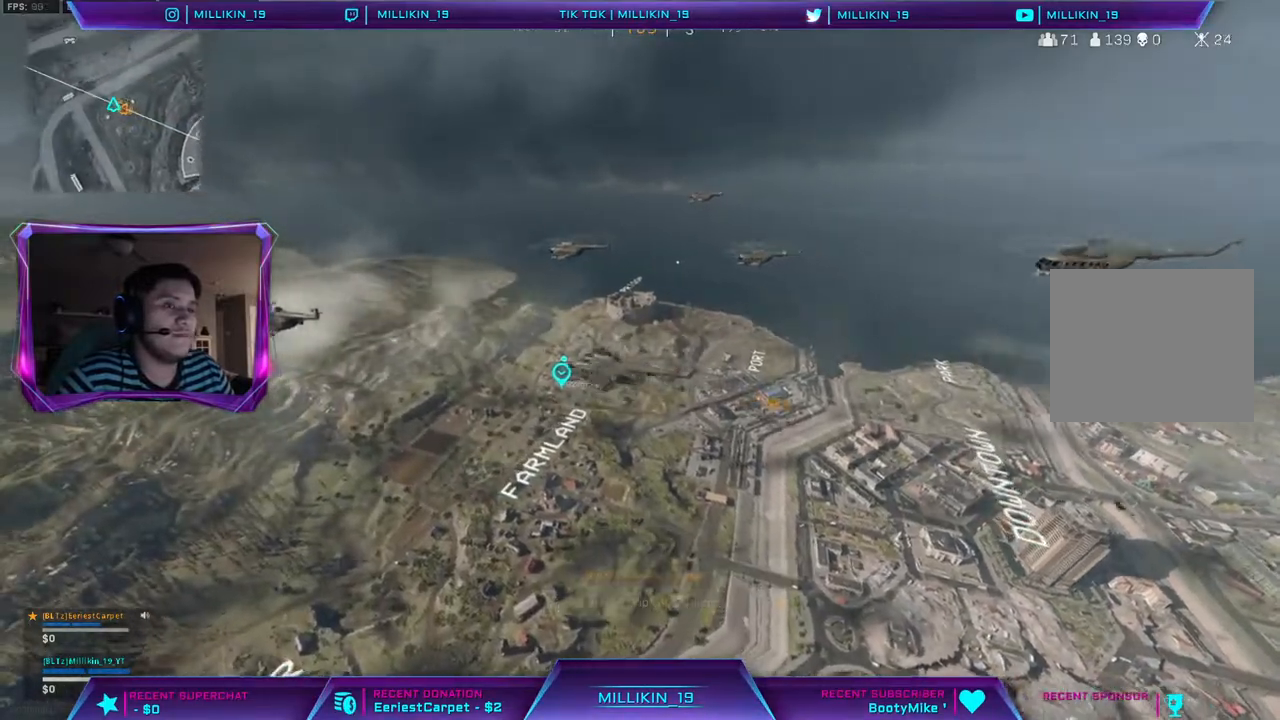
{"buttons": [], "left_stick": "up", "right_stick": "up-right", "events": [[367, "CIRCLE", "up"]]}
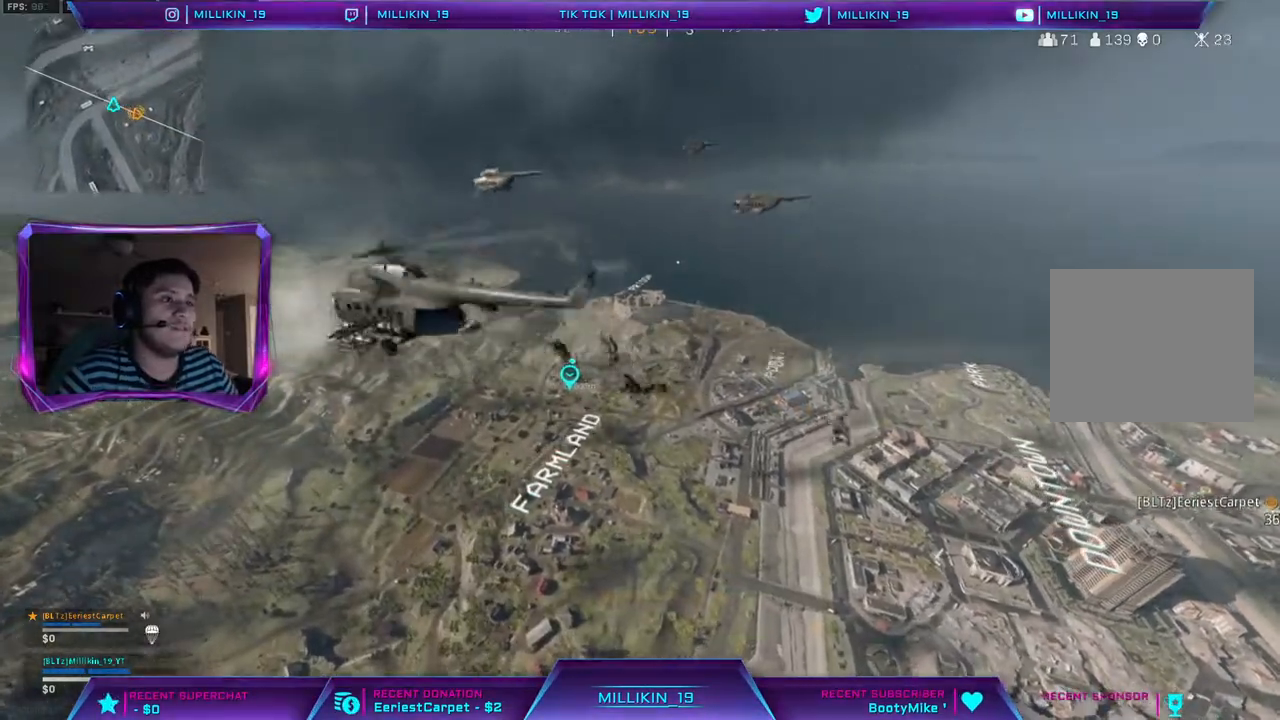
{"buttons": ["L3"], "left_stick": "up", "right_stick": "left", "events": [[217, "right_stick", "center"], [283, "L3", "down"], [383, "right_stick", "left"]]}
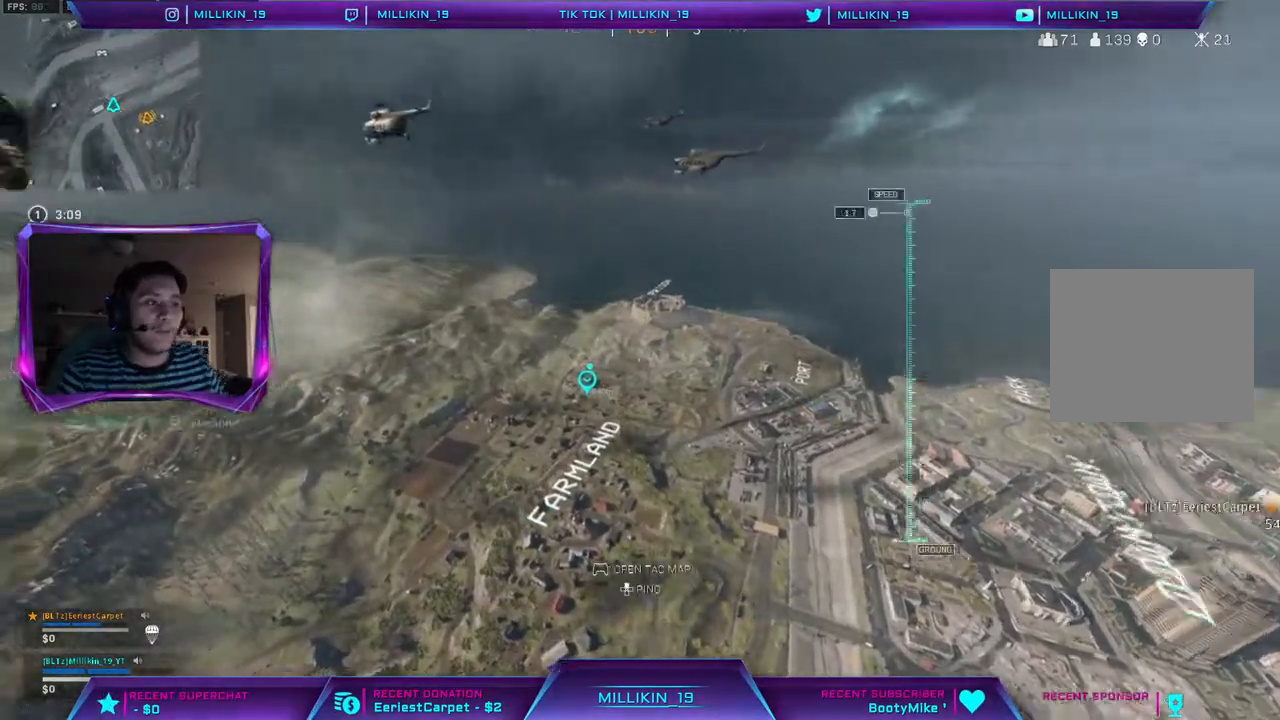
{"buttons": ["L3"], "left_stick": "up", "right_stick": "center", "events": [[283, "right_stick", "center"]]}
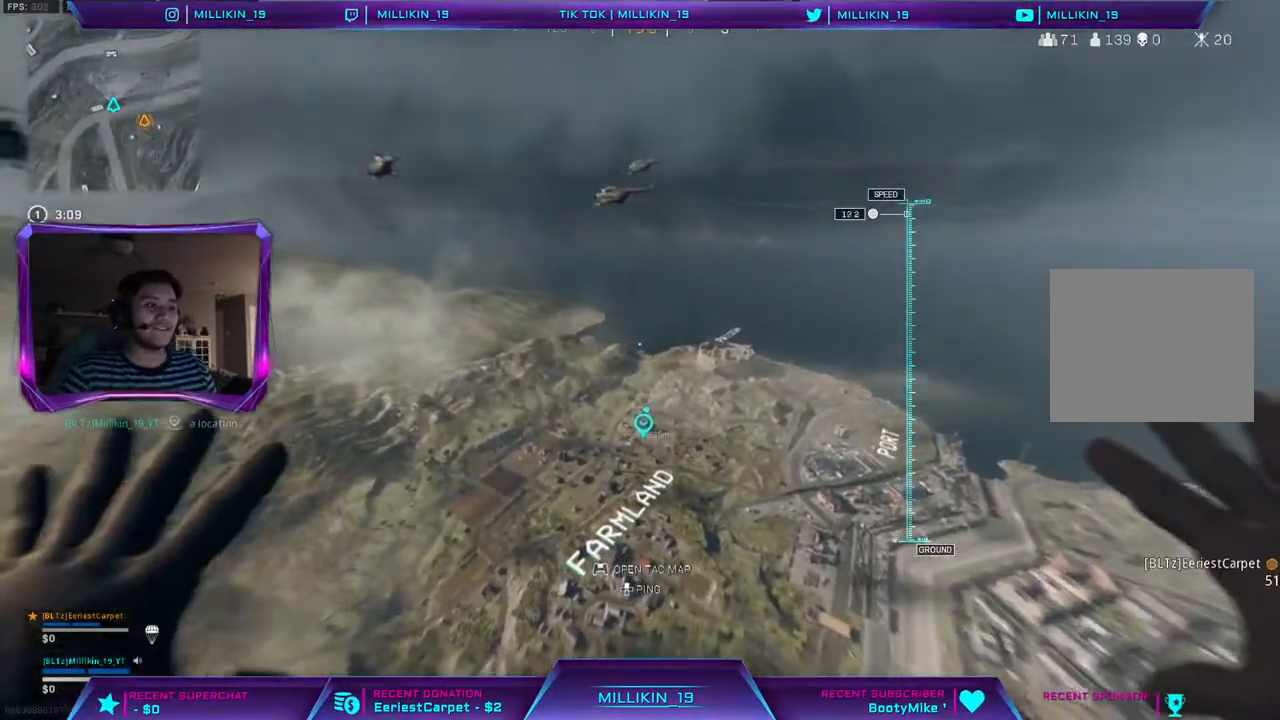
{"buttons": [], "left_stick": "up", "right_stick": "center", "events": [[150, "L3", "up"]]}
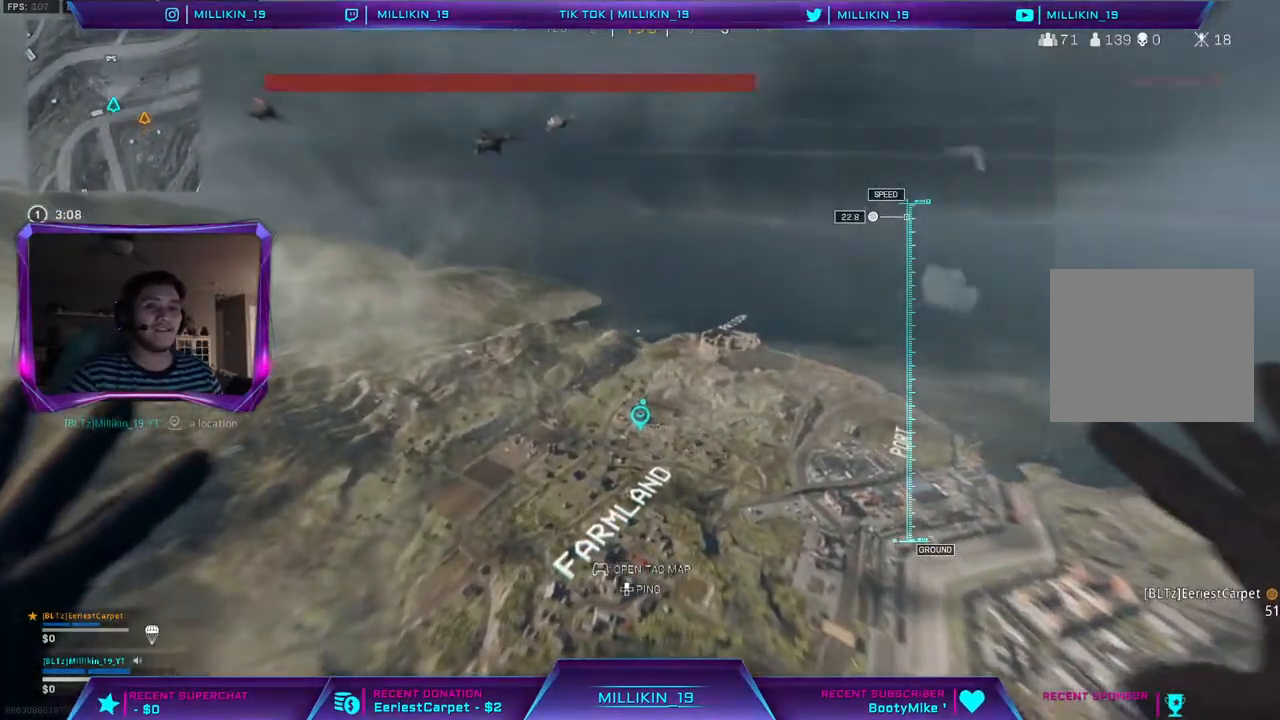
{"buttons": [], "left_stick": "up", "right_stick": "center", "events": []}
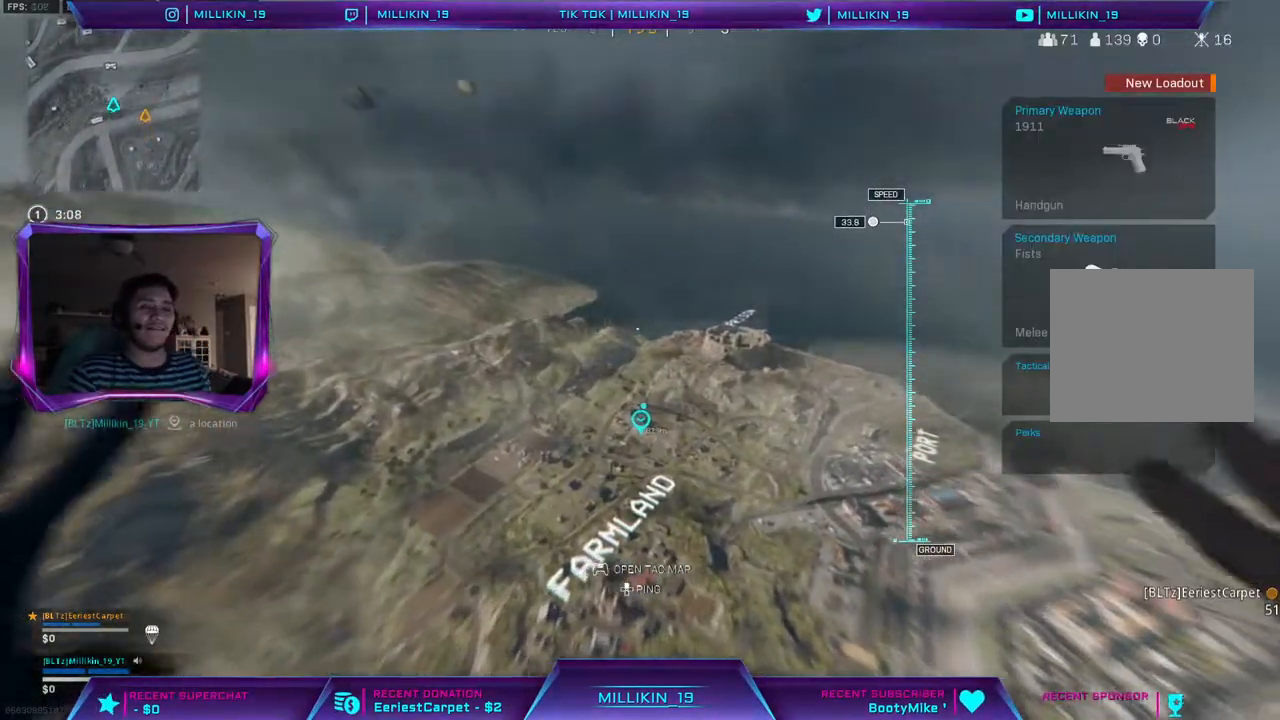
{"buttons": [], "left_stick": "up", "right_stick": "center", "events": []}
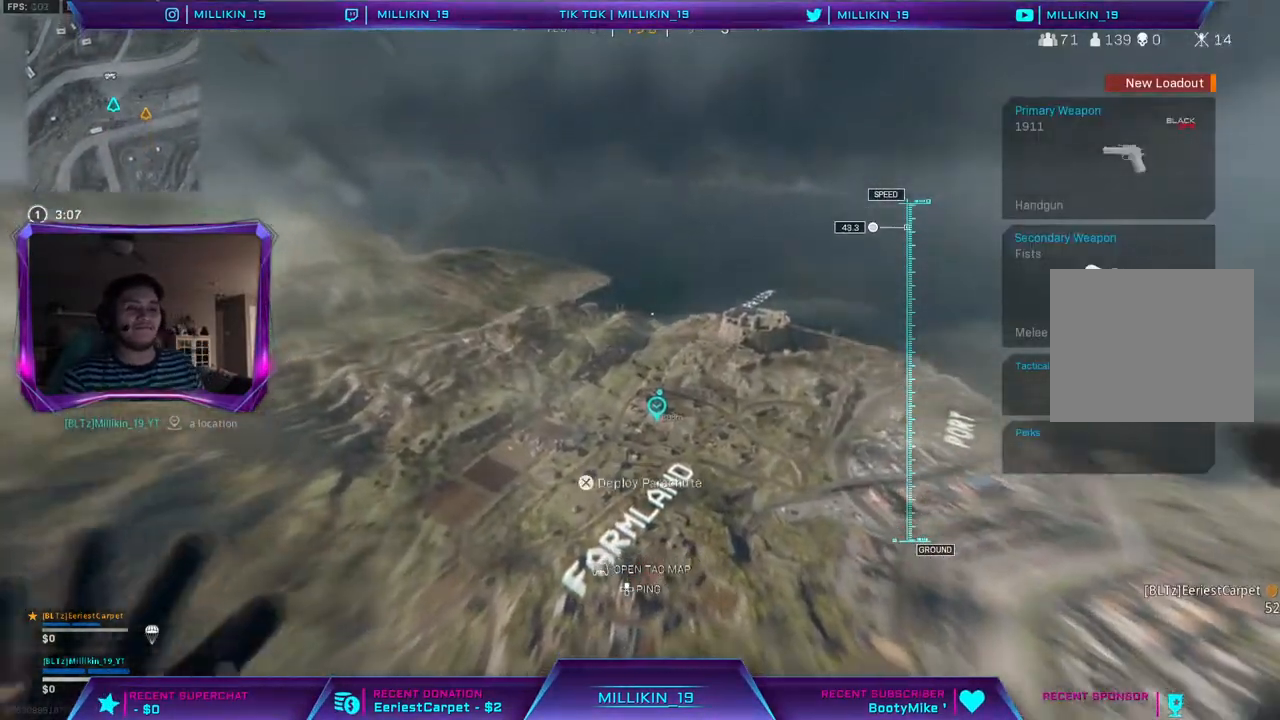
{"buttons": [], "left_stick": "up", "right_stick": "center", "events": []}
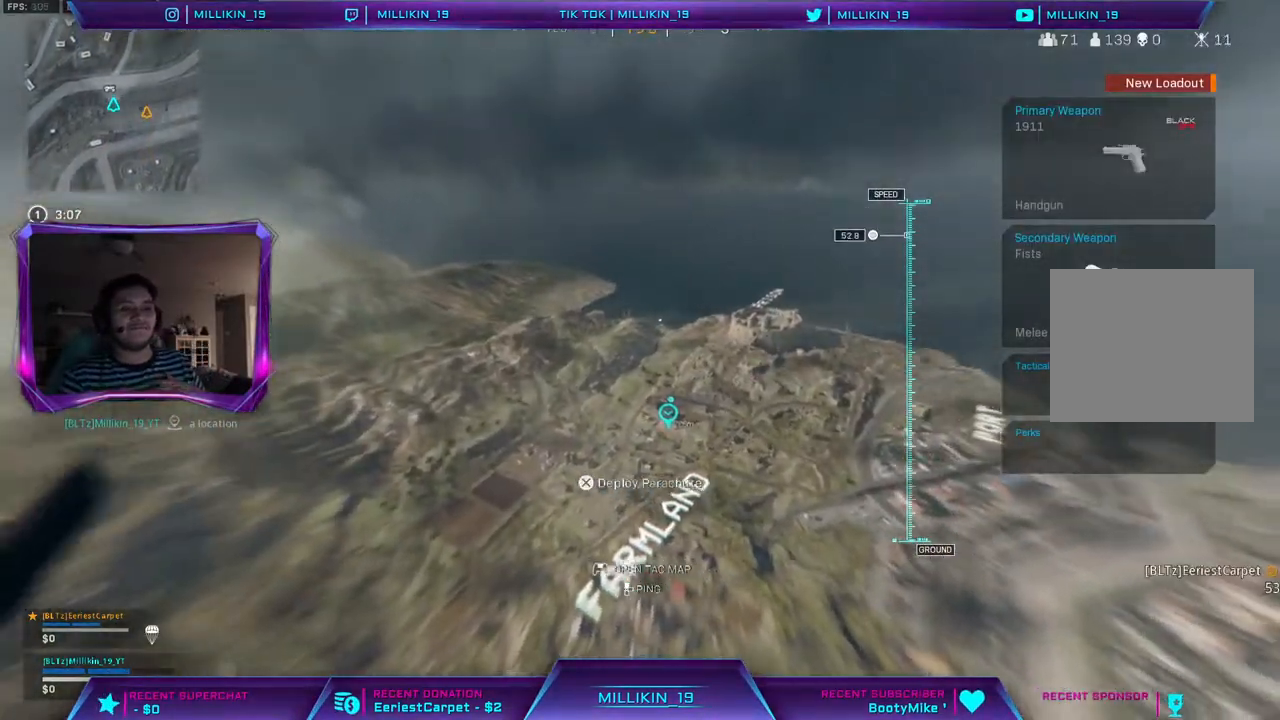
{"buttons": [], "left_stick": "up", "right_stick": "center", "events": []}
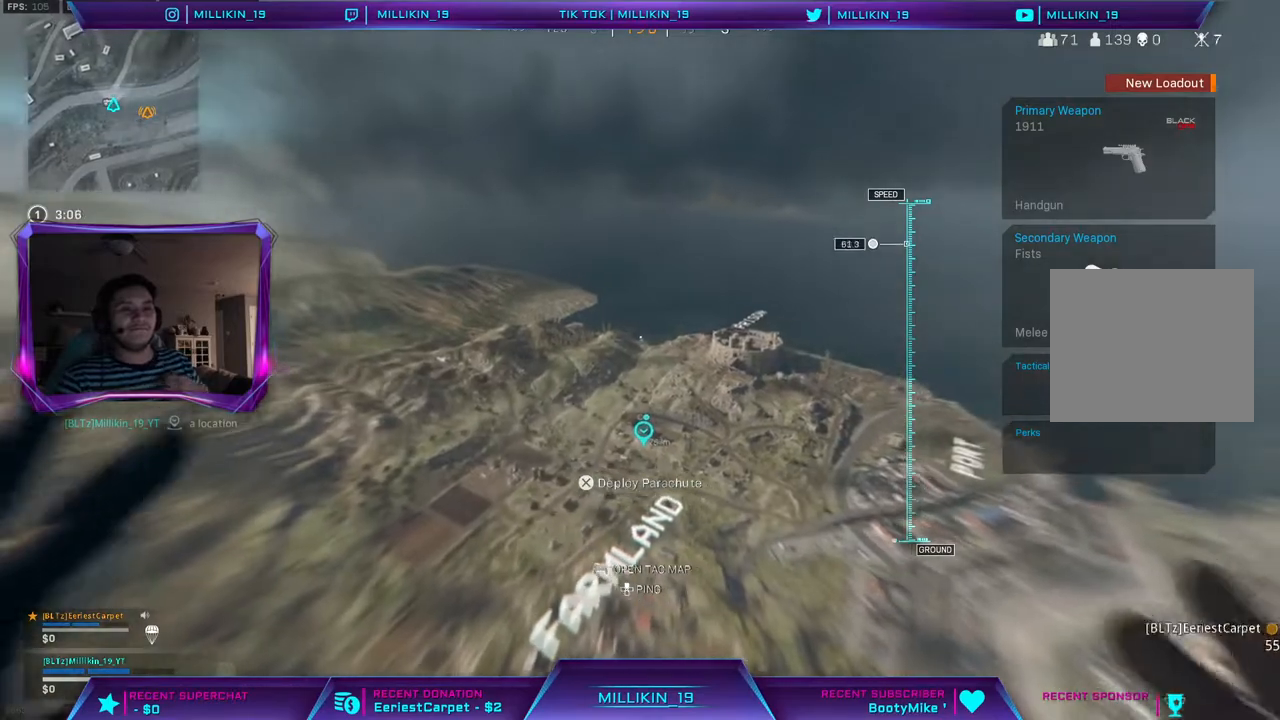
{"buttons": [], "left_stick": "up", "right_stick": "center", "events": []}
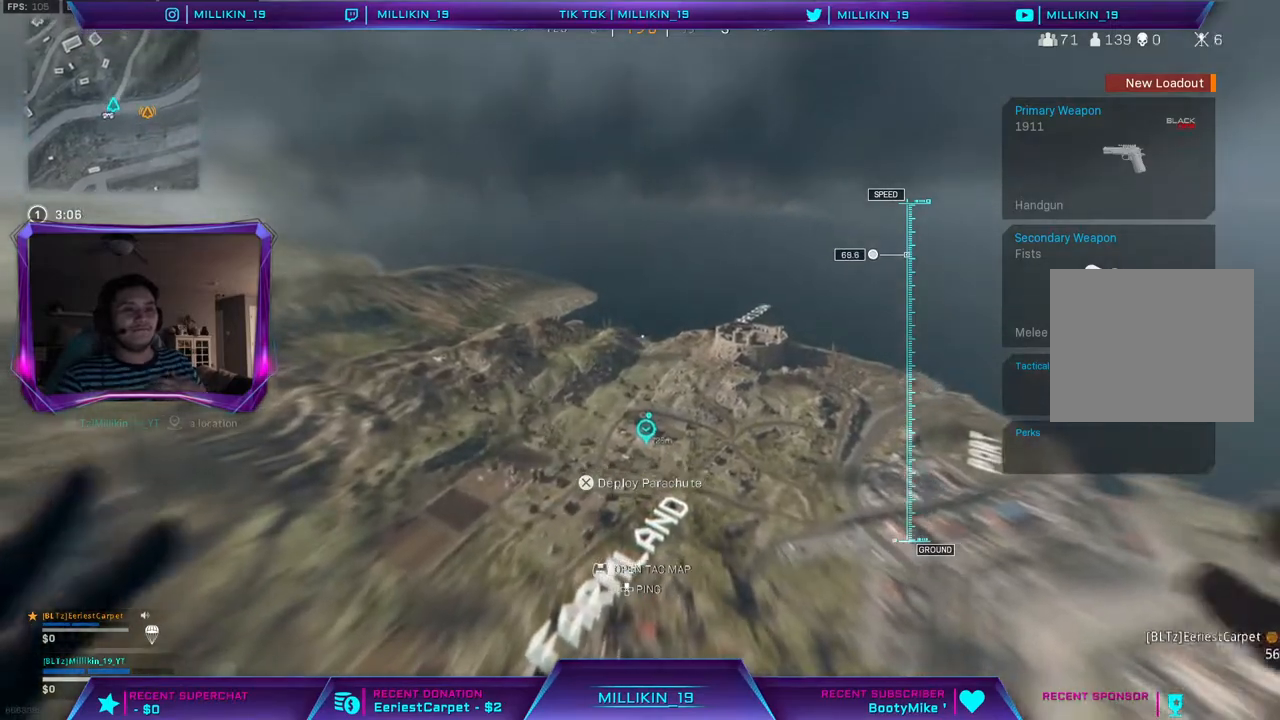
{"buttons": [], "left_stick": "up", "right_stick": "center", "events": [[83, "DPAD_DOWN", "down"], [200, "DPAD_DOWN", "up"]]}
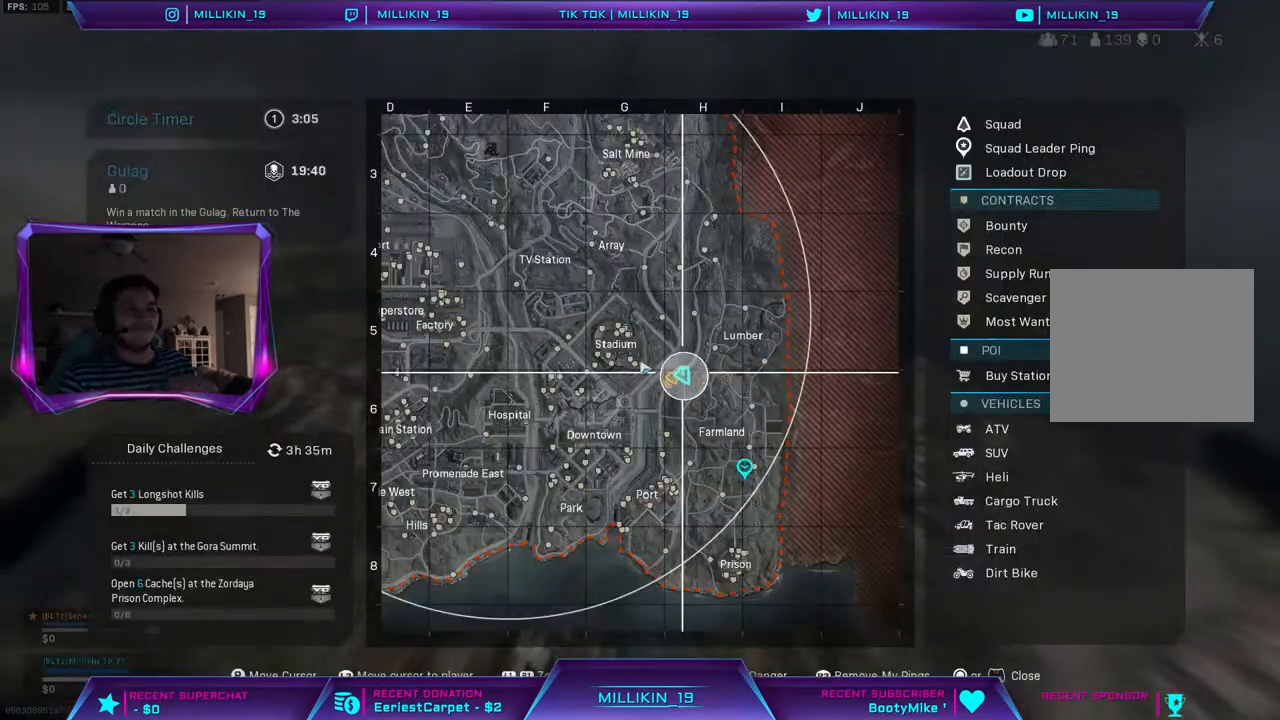
{"buttons": [], "left_stick": "up", "right_stick": "center", "events": []}
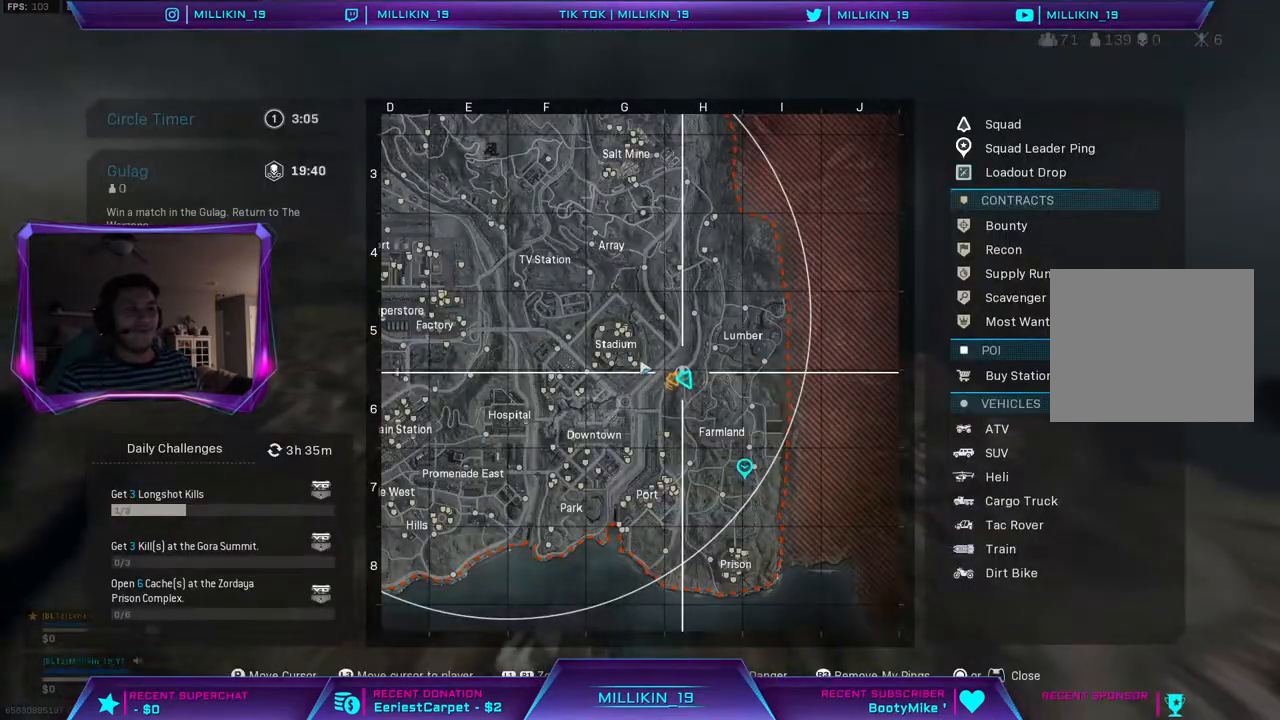
{"buttons": ["R1"], "left_stick": "up", "right_stick": "center", "events": [[467, "R1", "down"]]}
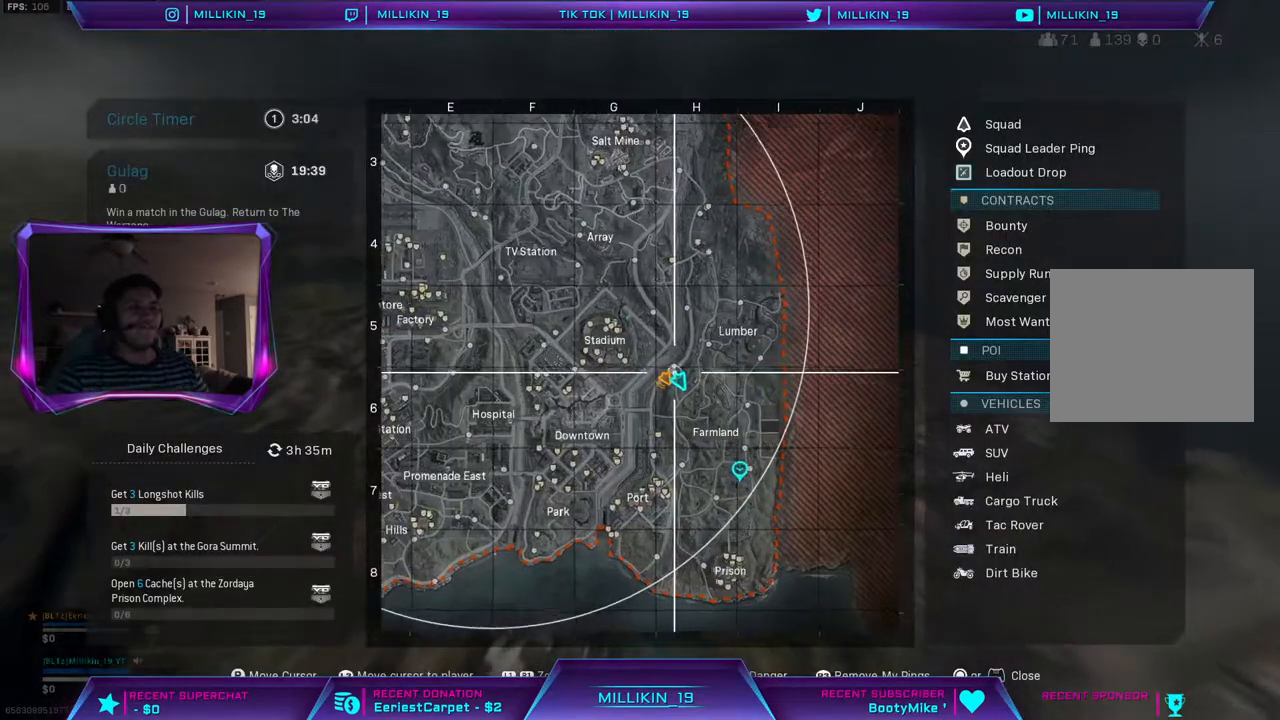
{"buttons": ["R1"], "left_stick": "up", "right_stick": "center", "events": []}
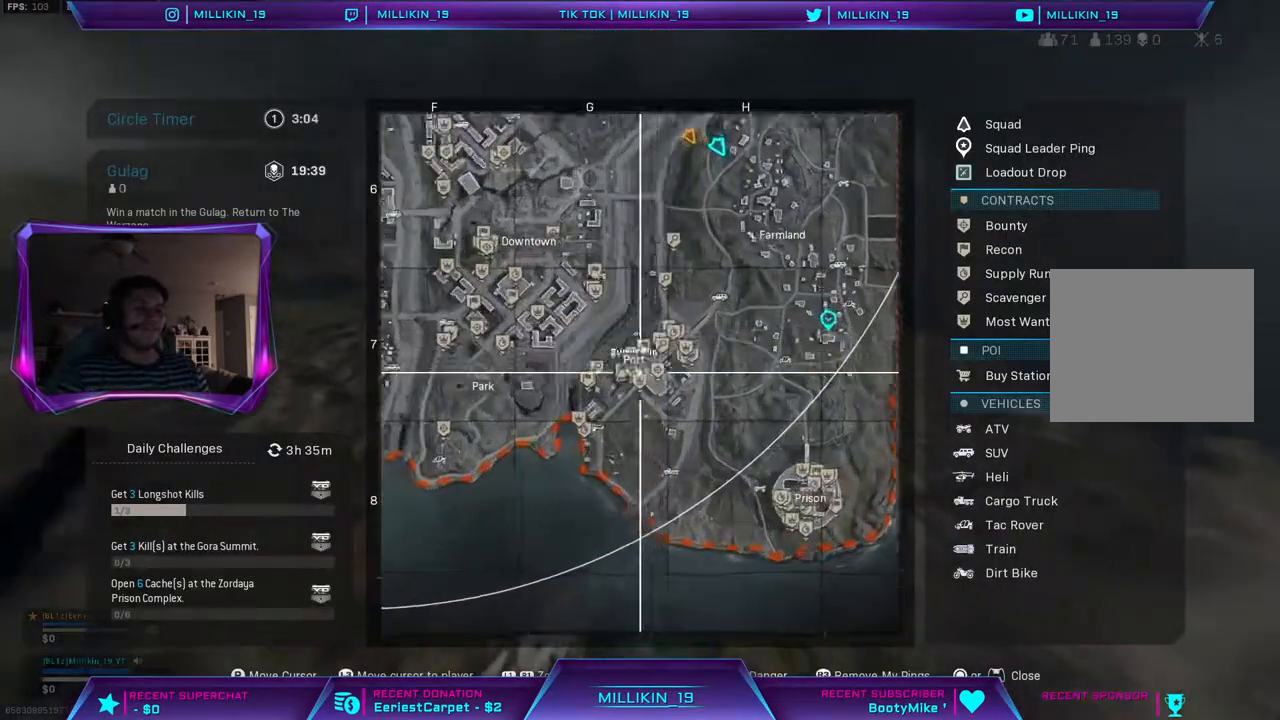
{"buttons": [], "left_stick": "up", "right_stick": "center", "events": [[150, "R1", "up"]]}
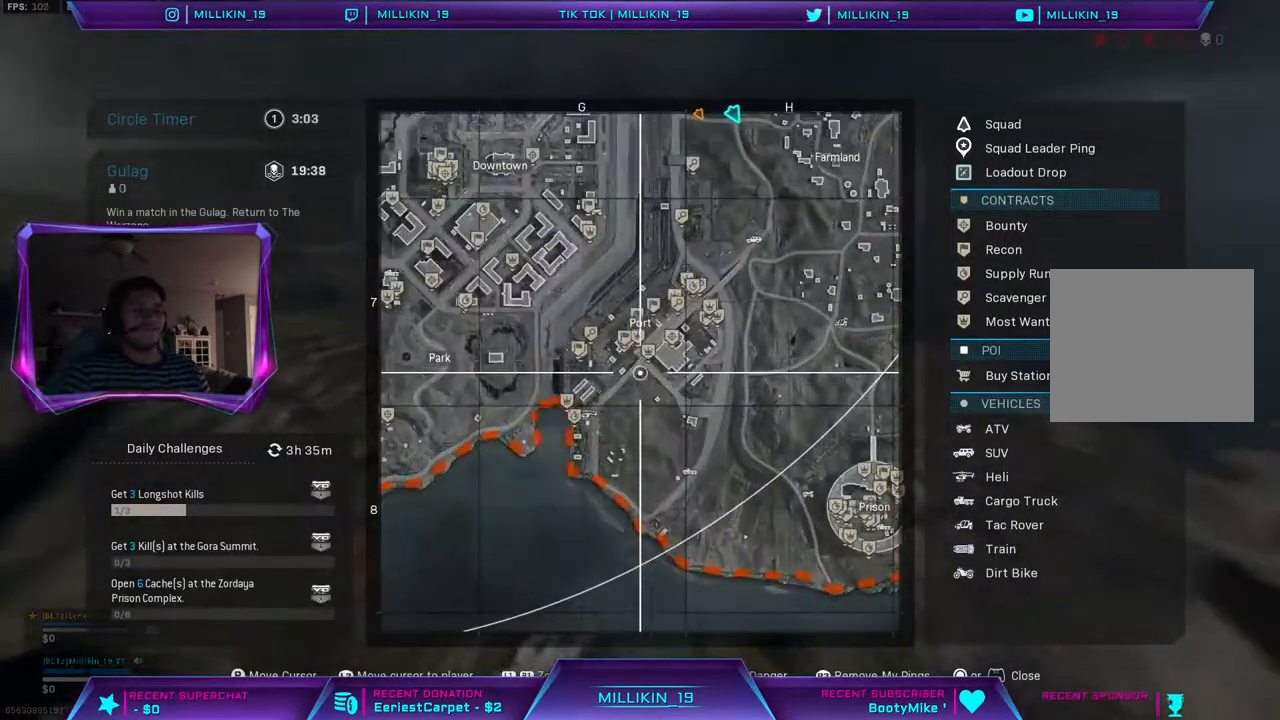
{"buttons": ["L1"], "left_stick": "up", "right_stick": "up-left", "events": [[100, "L1", "down"], [233, "L1", "up"], [450, "L1", "down"], [467, "right_stick", "up-left"]]}
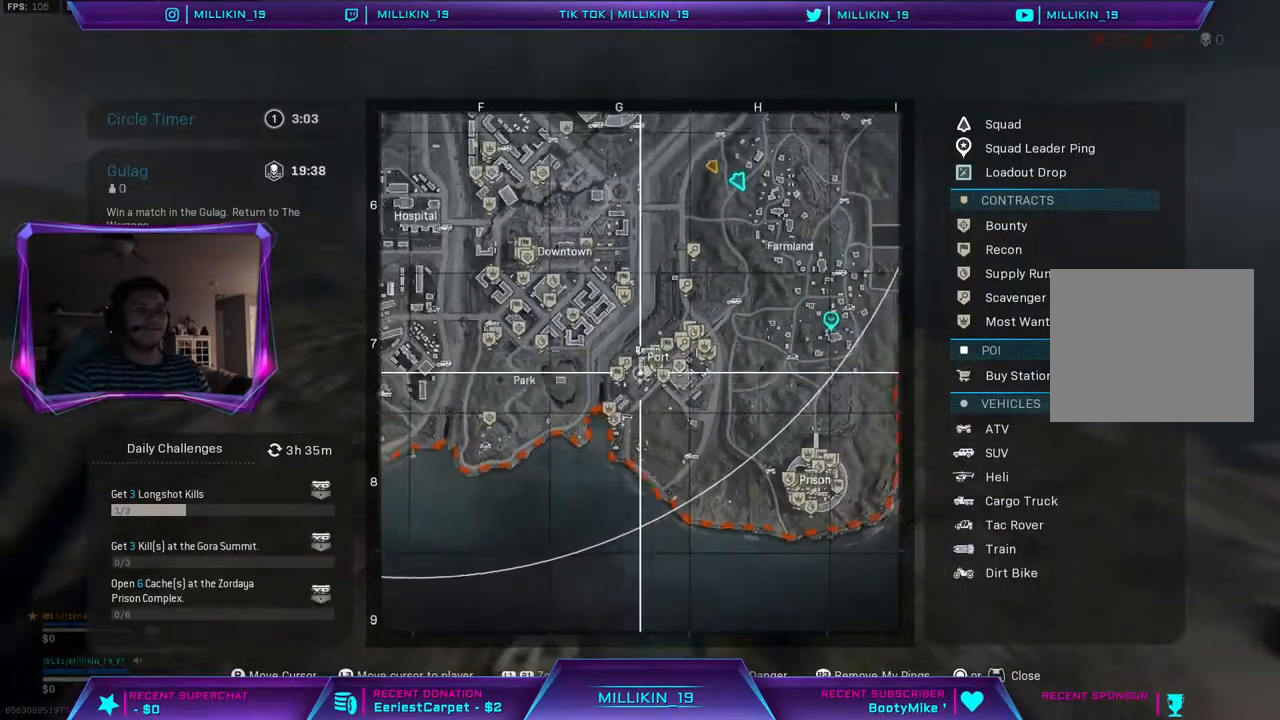
{"buttons": [], "left_stick": "up", "right_stick": "center", "events": [[200, "L1", "up"], [333, "right_stick", "center"]]}
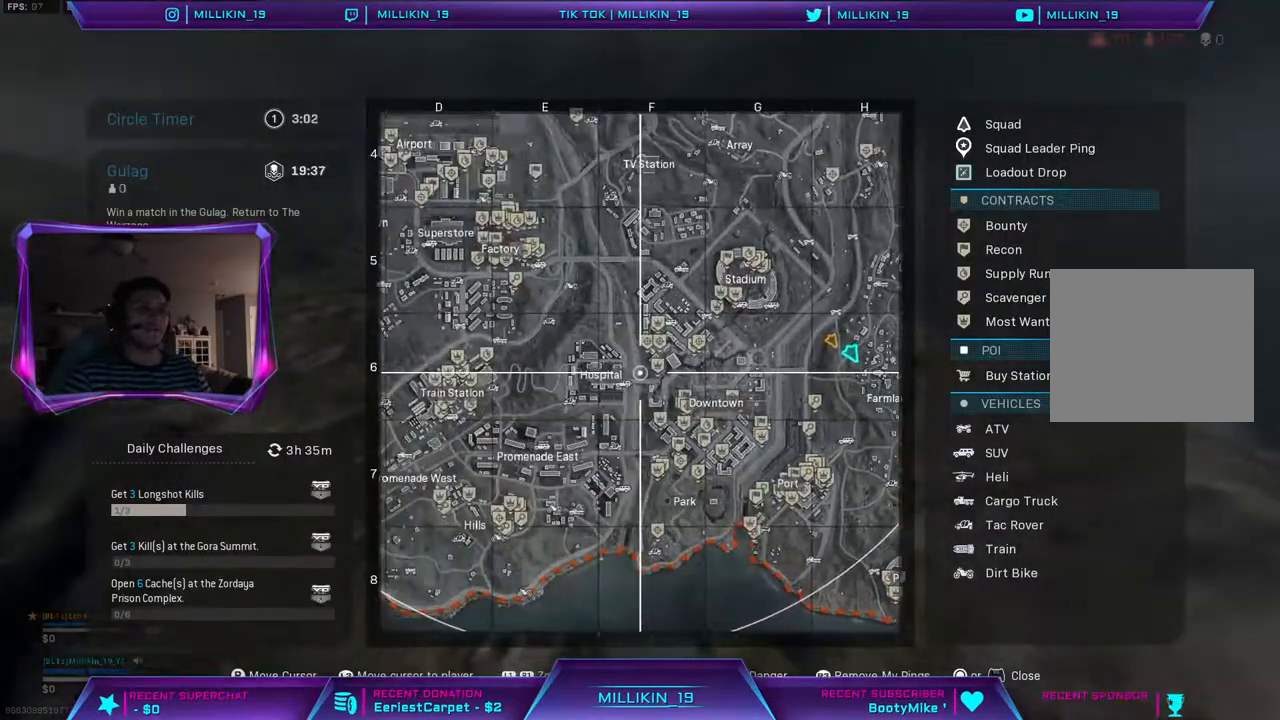
{"buttons": ["L1"], "left_stick": "up", "right_stick": "center", "events": [[50, "right_stick", "up-left"], [417, "right_stick", "center"], [483, "L1", "down"]]}
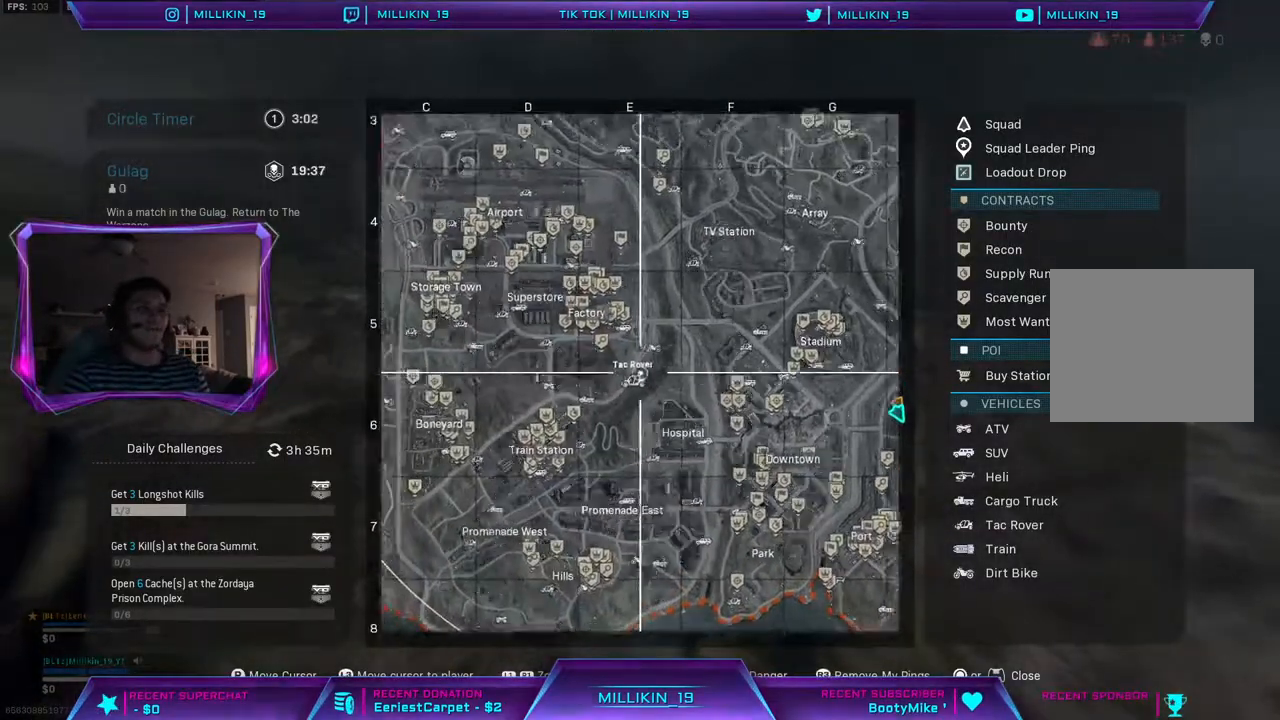
{"buttons": [], "left_stick": "up", "right_stick": "center", "events": [[100, "L1", "up"], [267, "DPAD_DOWN", "down"], [383, "DPAD_DOWN", "up"]]}
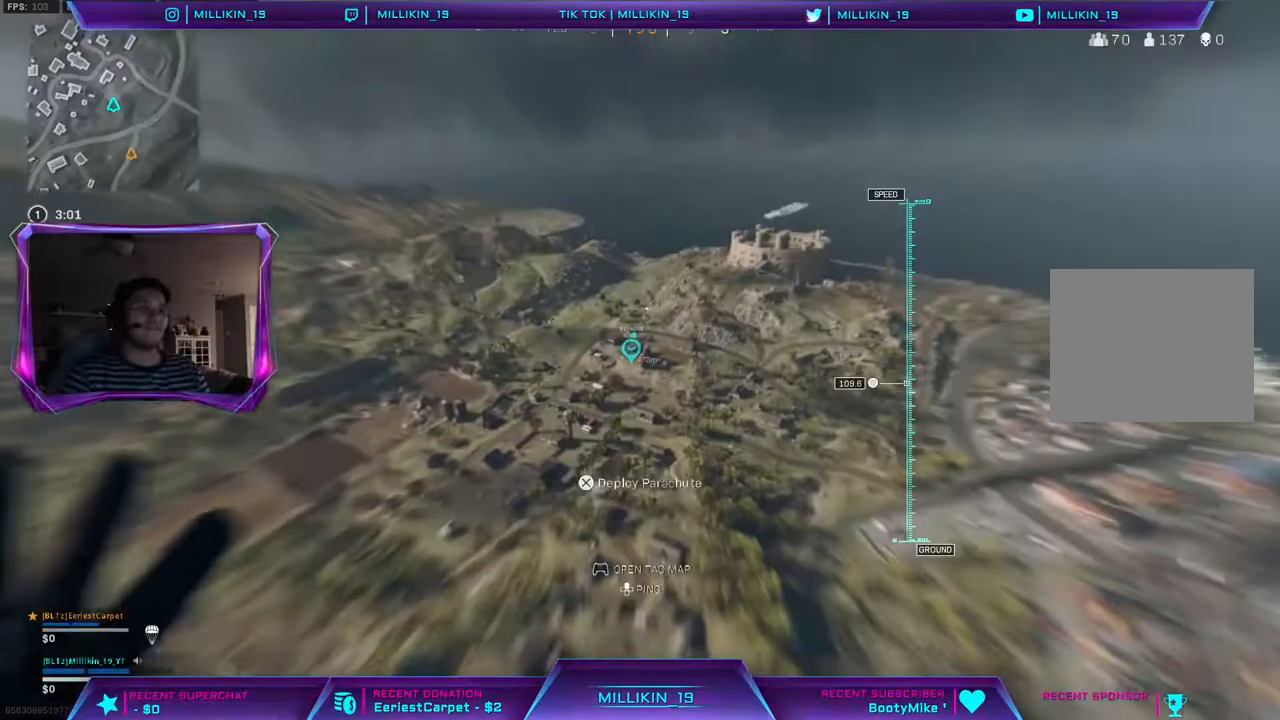
{"buttons": ["CIRCLE"], "left_stick": "up", "right_stick": "center", "events": [[417, "CIRCLE", "down"]]}
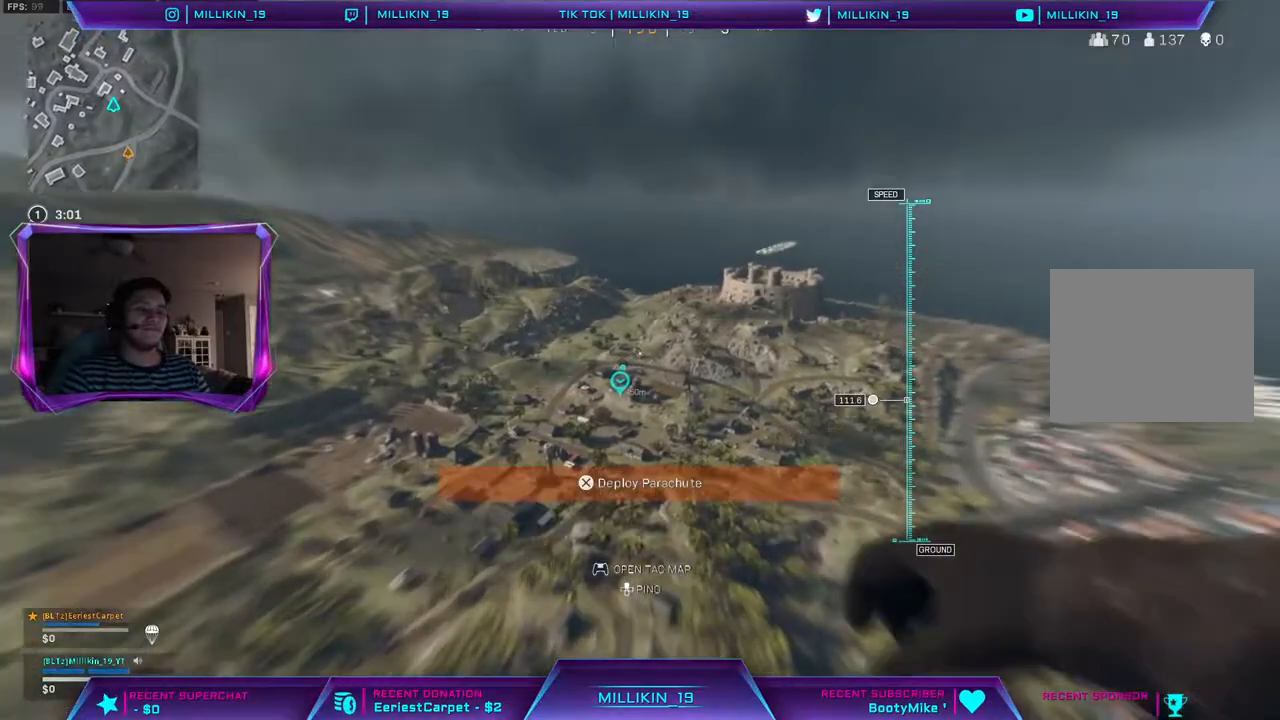
{"buttons": ["CIRCLE"], "left_stick": "up", "right_stick": "center", "events": []}
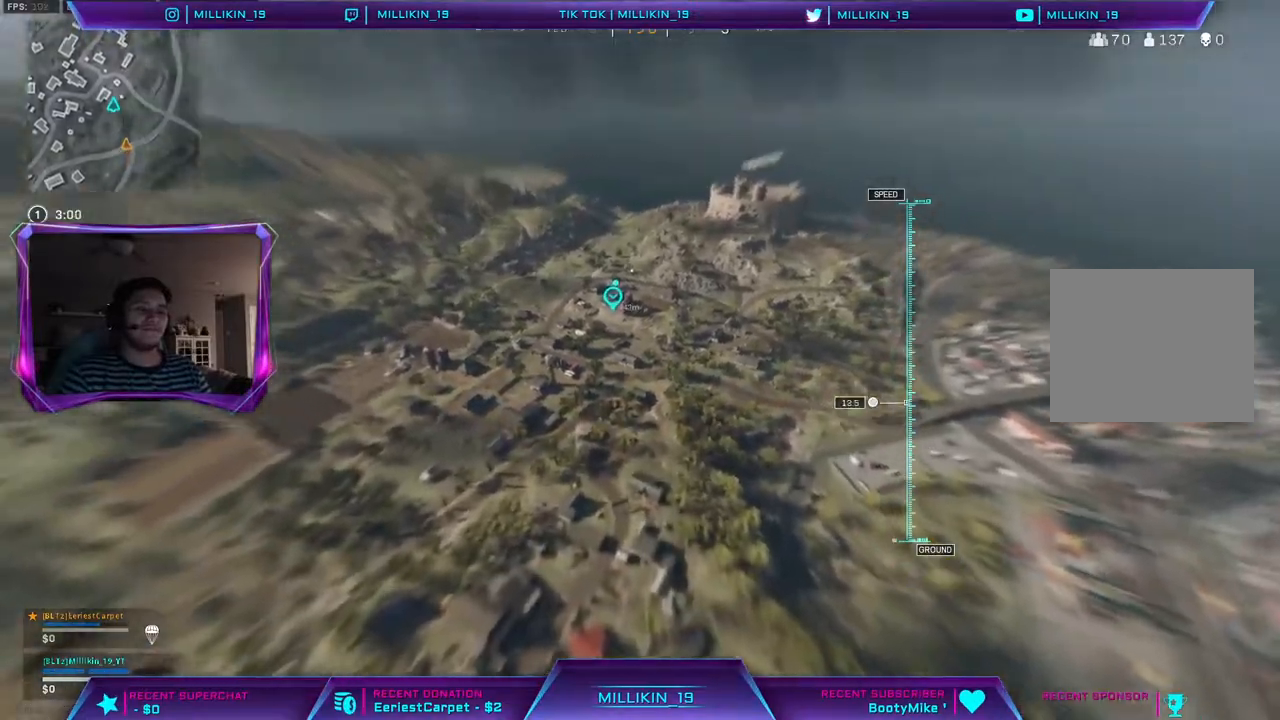
{"buttons": [], "left_stick": "up", "right_stick": "center", "events": [[67, "CIRCLE", "up"]]}
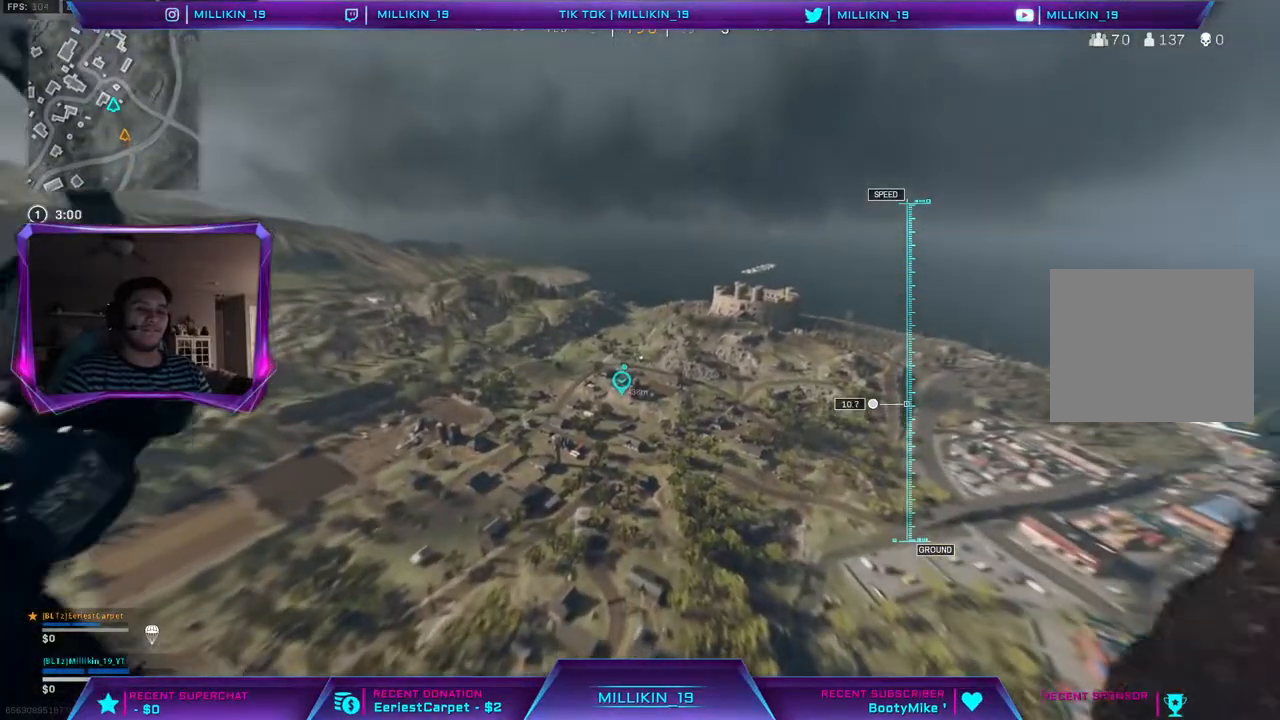
{"buttons": [], "left_stick": "up", "right_stick": "center", "events": [[300, "R3", "down"], [417, "R3", "up"]]}
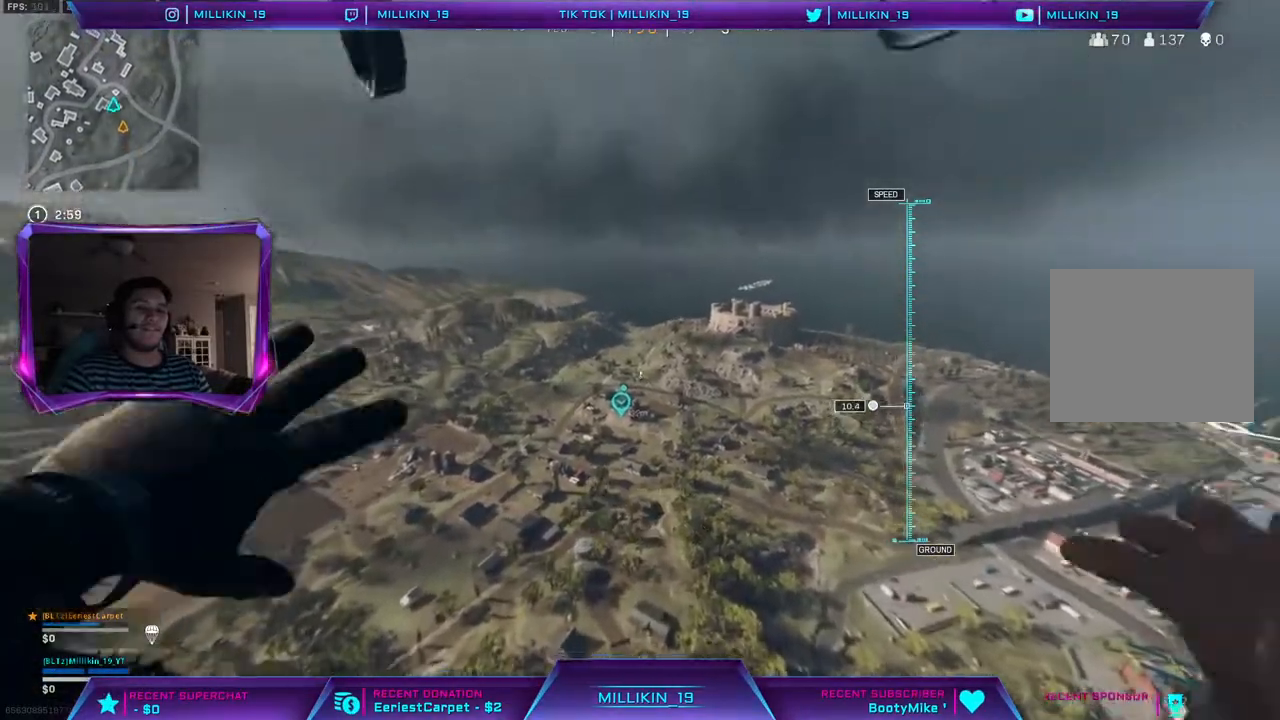
{"buttons": [], "left_stick": "up", "right_stick": "center", "events": [[400, "right_stick", "up-left"], [450, "right_stick", "center"]]}
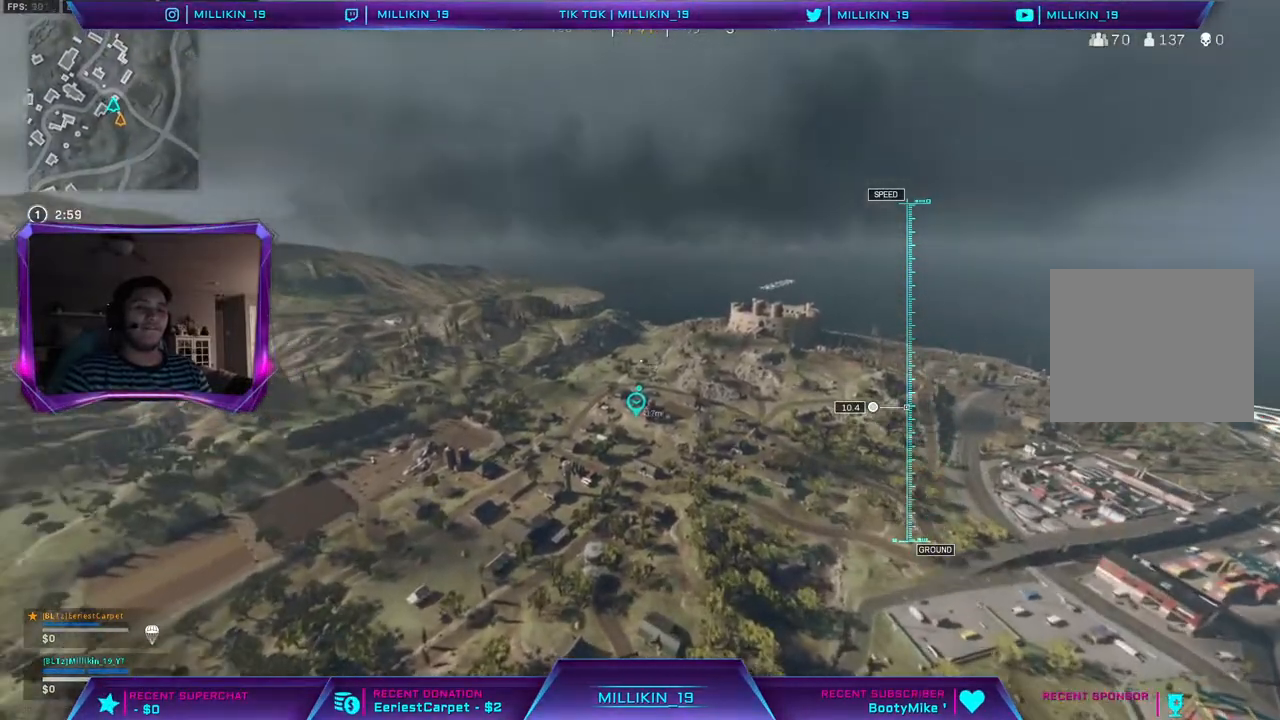
{"buttons": ["DPAD_DOWN"], "left_stick": "up", "right_stick": "center", "events": [[500, "DPAD_DOWN", "down"]]}
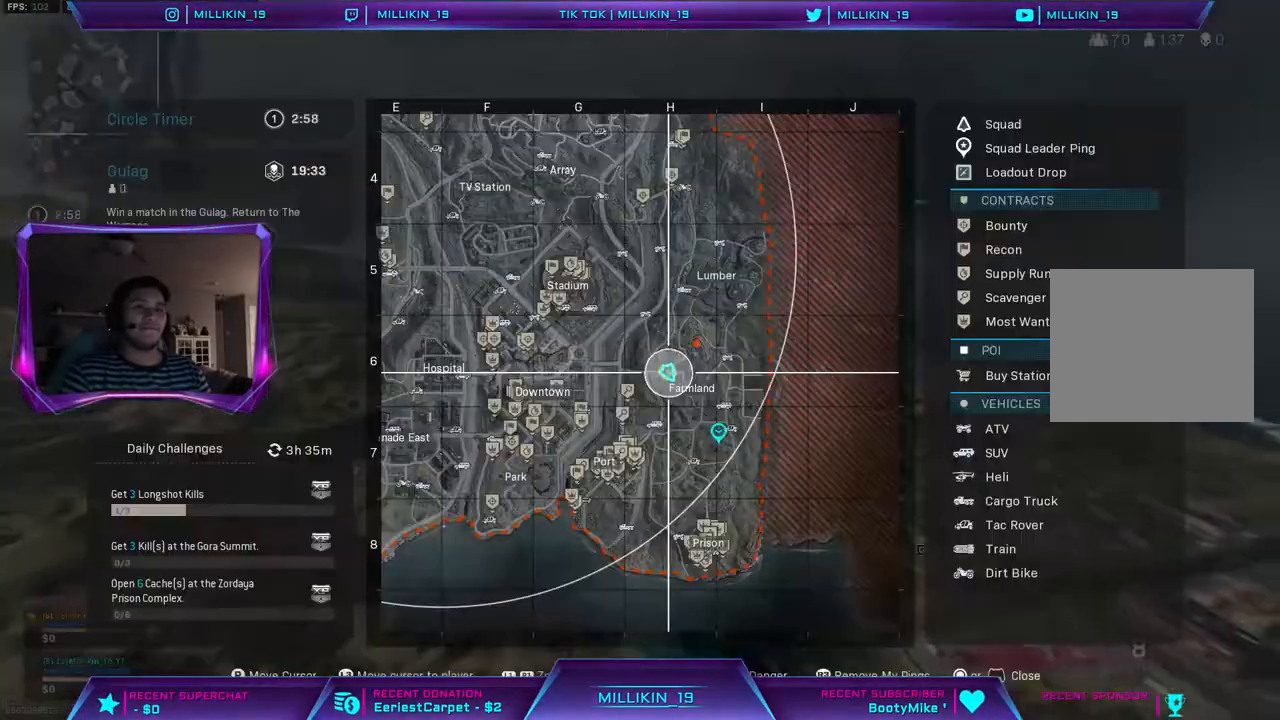
{"buttons": ["L1"], "left_stick": "up", "right_stick": "up-left", "events": [[117, "DPAD_DOWN", "up"], [233, "L1", "down"], [300, "right_stick", "up-left"]]}
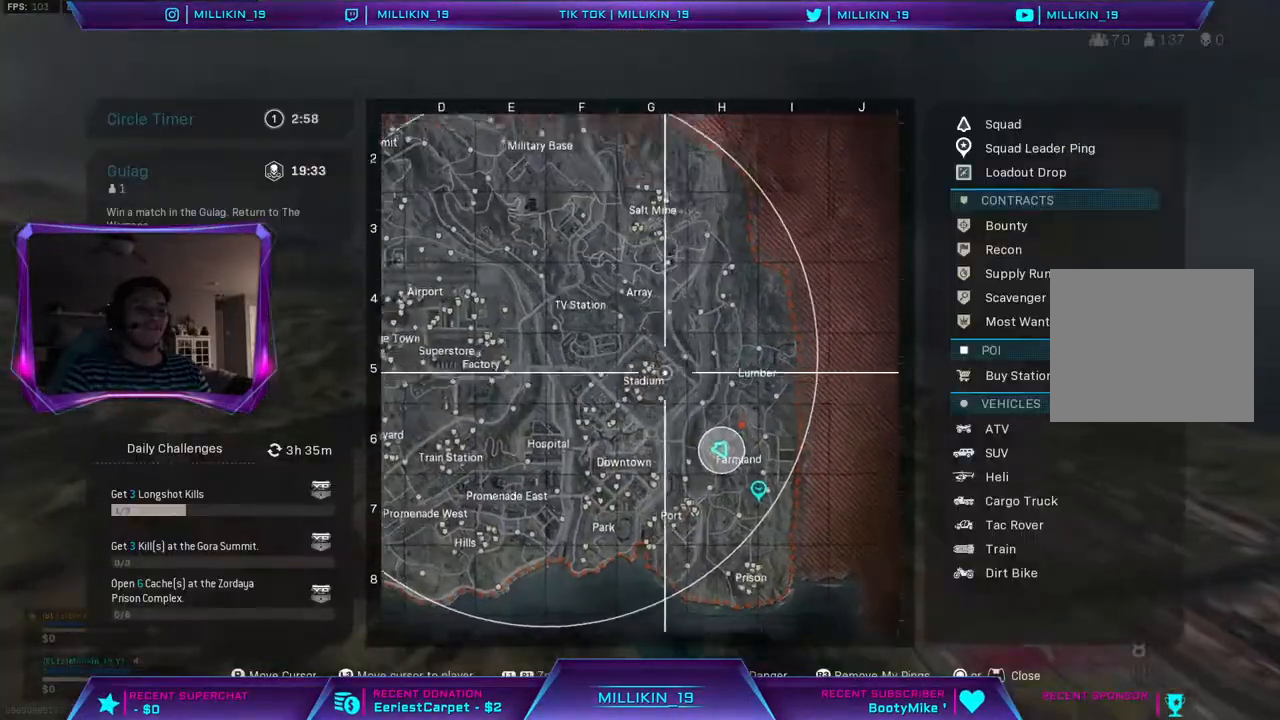
{"buttons": ["R1"], "left_stick": "up", "right_stick": "up-left", "events": [[150, "L1", "up"], [350, "R1", "down"]]}